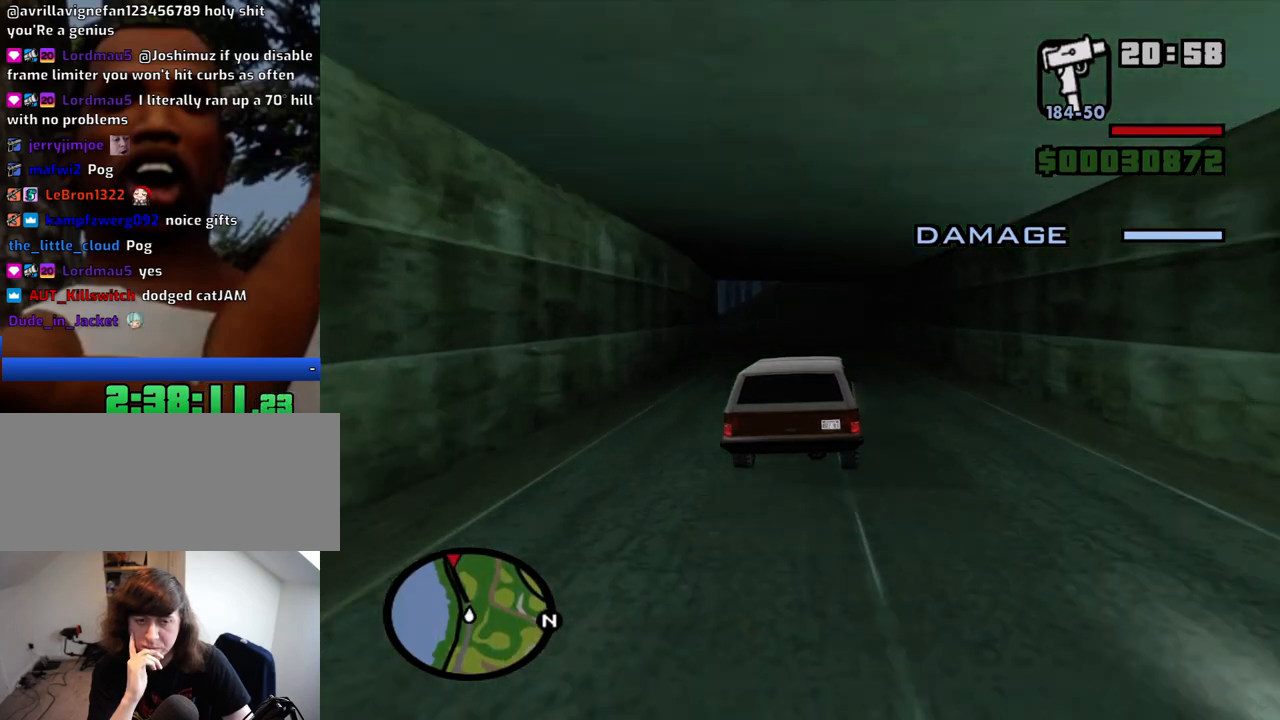
Gameplay with keyboard and mouse; each line is a JSON object with the keys and mouse buttons held at the frame after it. "events" lists presses ("down") and releases ("up") of "1", "2", "3", "4", "5", "6", "8", "a", "alt", "c", "ctrl", "d", "down", "e", "escape", "f", "f1", "f2", "f3", "g", "h", "left", "num2", "q", "r", "right", "s", "shift", "space", "t", "tab", "up", "v", "w", "x", "z", "mouse_left", "mouse_middle", "mouse_right", "mouse_wheel_up" and "mouse_wheel_down" between this image and that frame as [ms after this image, input, new state], when the widget could be followed in between. "mouse_left", "mouse_middle", "mouse_right", "mouse_wheel_up", "mouse_wheel_down" = the "left", "middle", "right", "wheel_up", "wheel_down" buttons of the "mouse" list. No other keys are recorded. Mouse movement is not recorded.
{"keys": ["w"], "mouse": [], "events": [[66, "a", "down"], [216, "a", "up"]]}
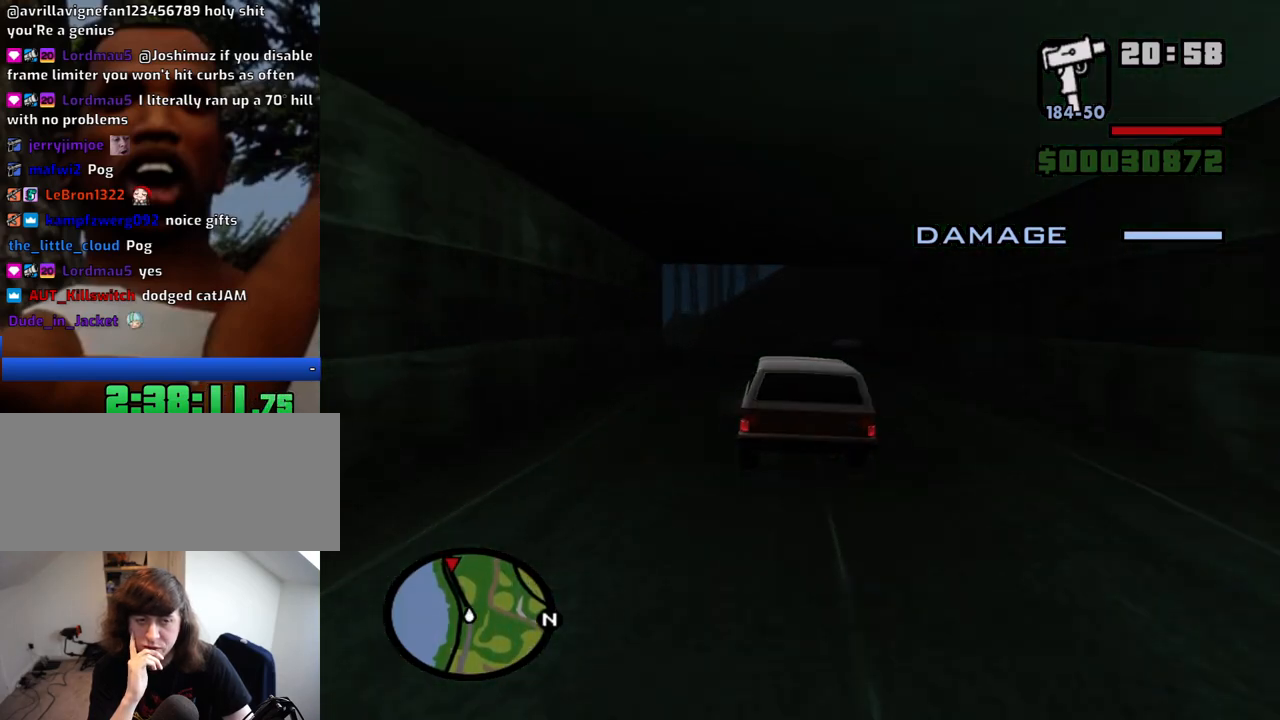
{"keys": ["a", "w"], "mouse": [], "events": [[33, "a", "down"], [183, "a", "up"], [500, "a", "down"]]}
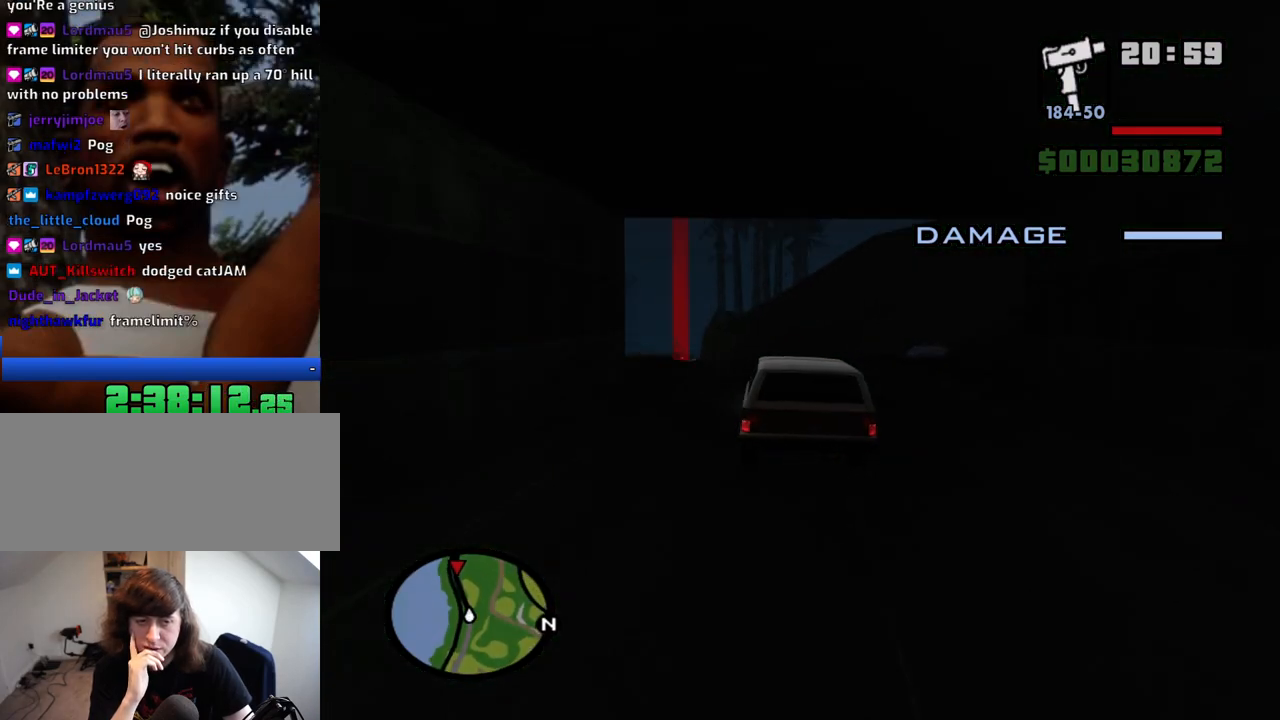
{"keys": ["w"], "mouse": [], "events": [[100, "a", "up"], [383, "a", "down"], [483, "a", "up"]]}
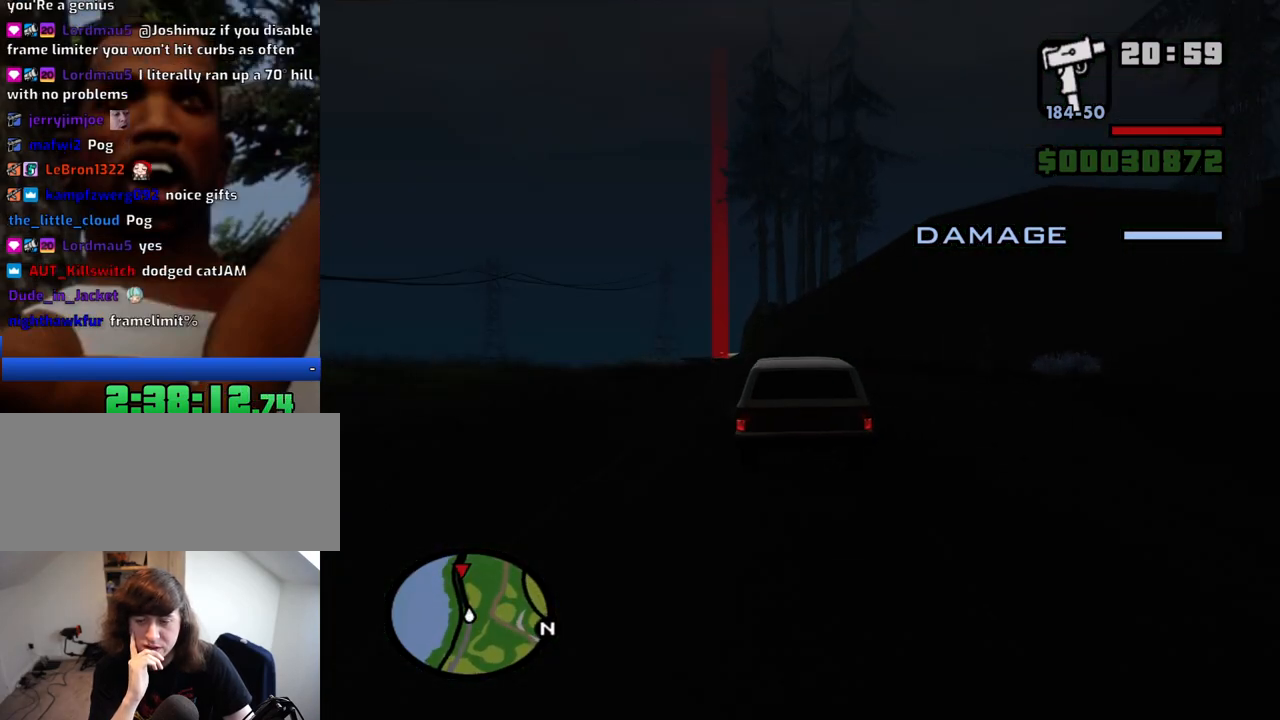
{"keys": ["w"], "mouse": [], "events": []}
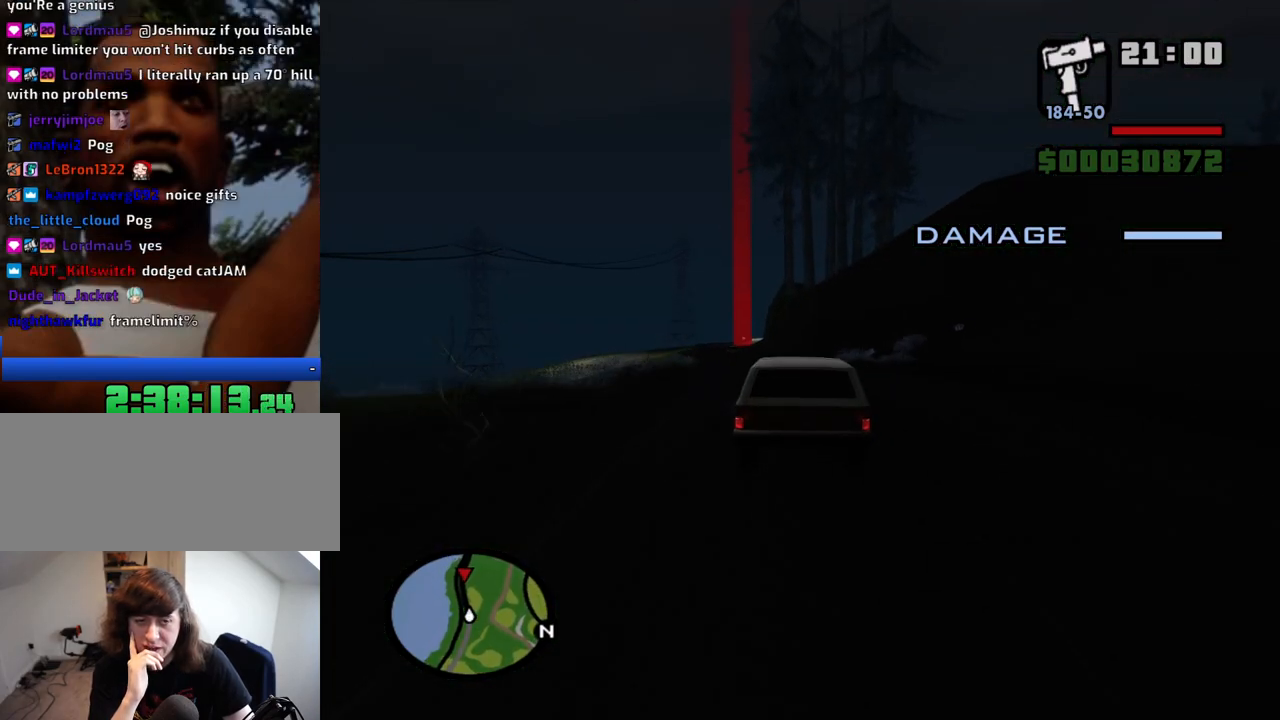
{"keys": ["w"], "mouse": [], "events": [[33, "a", "down"], [133, "a", "up"]]}
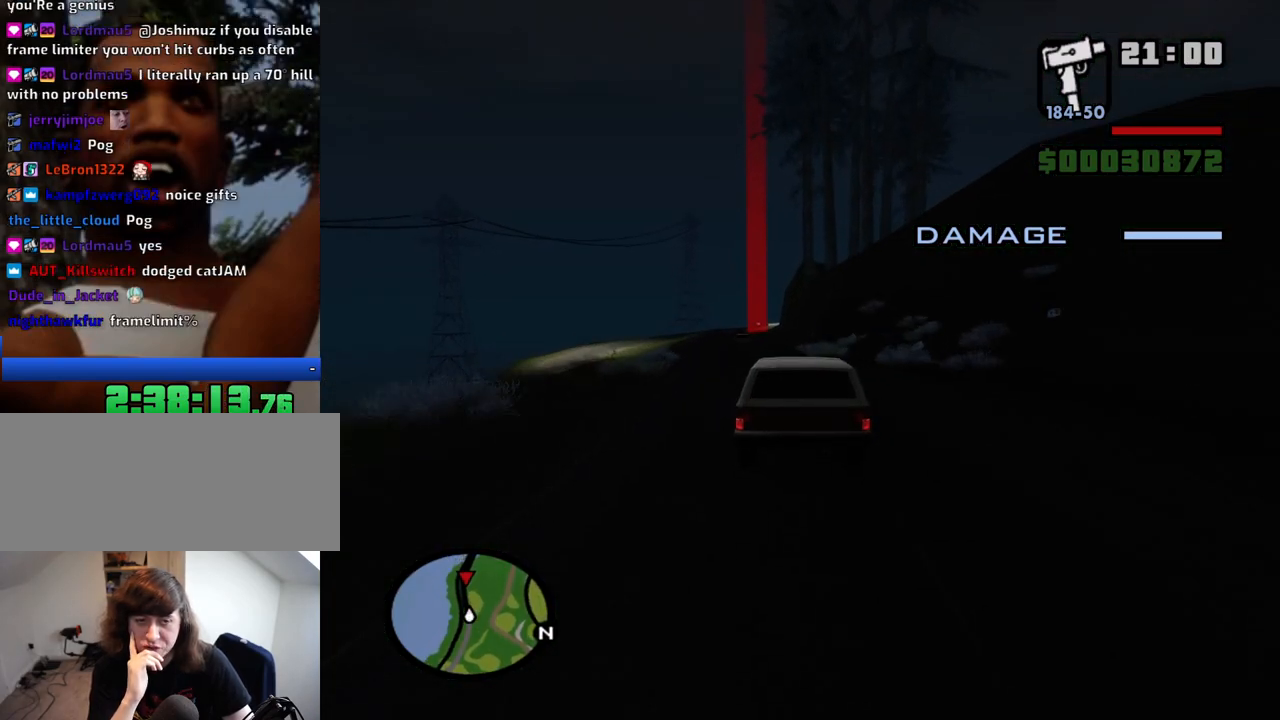
{"keys": ["d", "w"], "mouse": [], "events": [[50, "a", "down"], [200, "a", "up"], [466, "d", "down"]]}
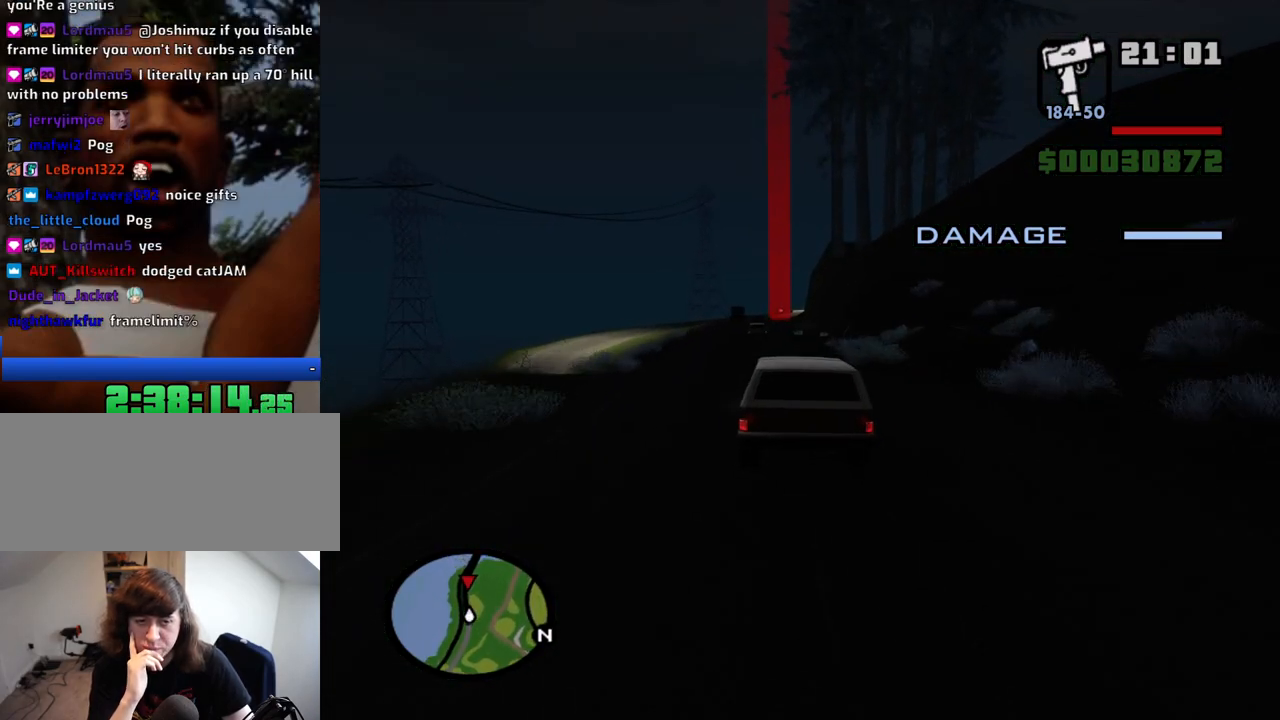
{"keys": ["w"], "mouse": [], "events": [[16, "d", "up"], [250, "a", "down"], [400, "a", "up"]]}
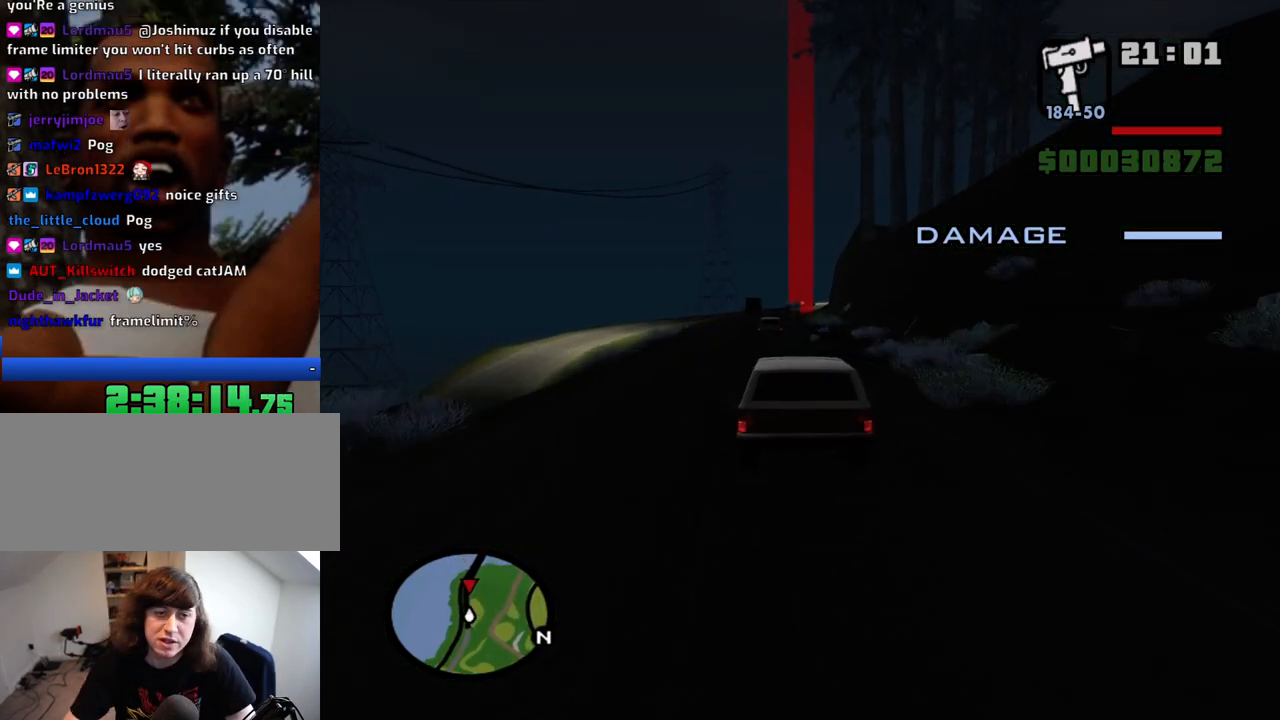
{"keys": [], "mouse": [], "events": [[83, "d", "down"], [133, "d", "up"], [316, "w", "up"], [366, "escape", "down"], [466, "escape", "up"]]}
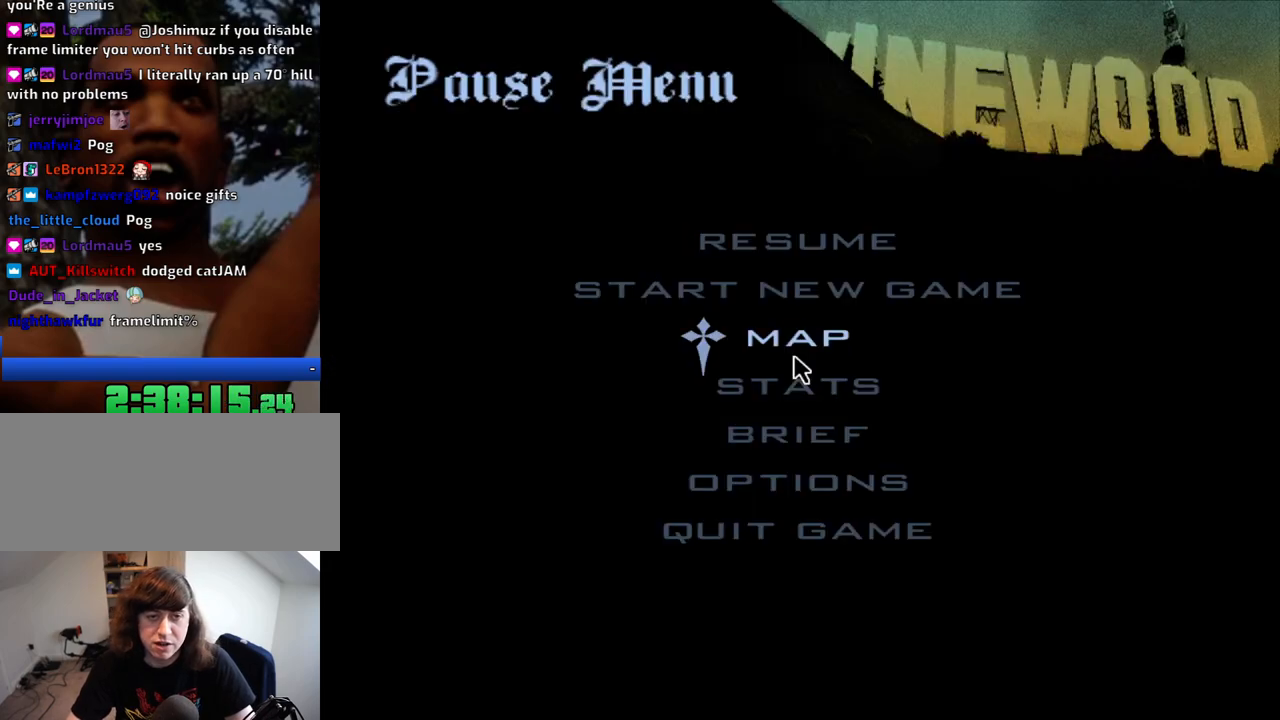
{"keys": [], "mouse": ["left"], "events": [[466, "mouse_left", "down"]]}
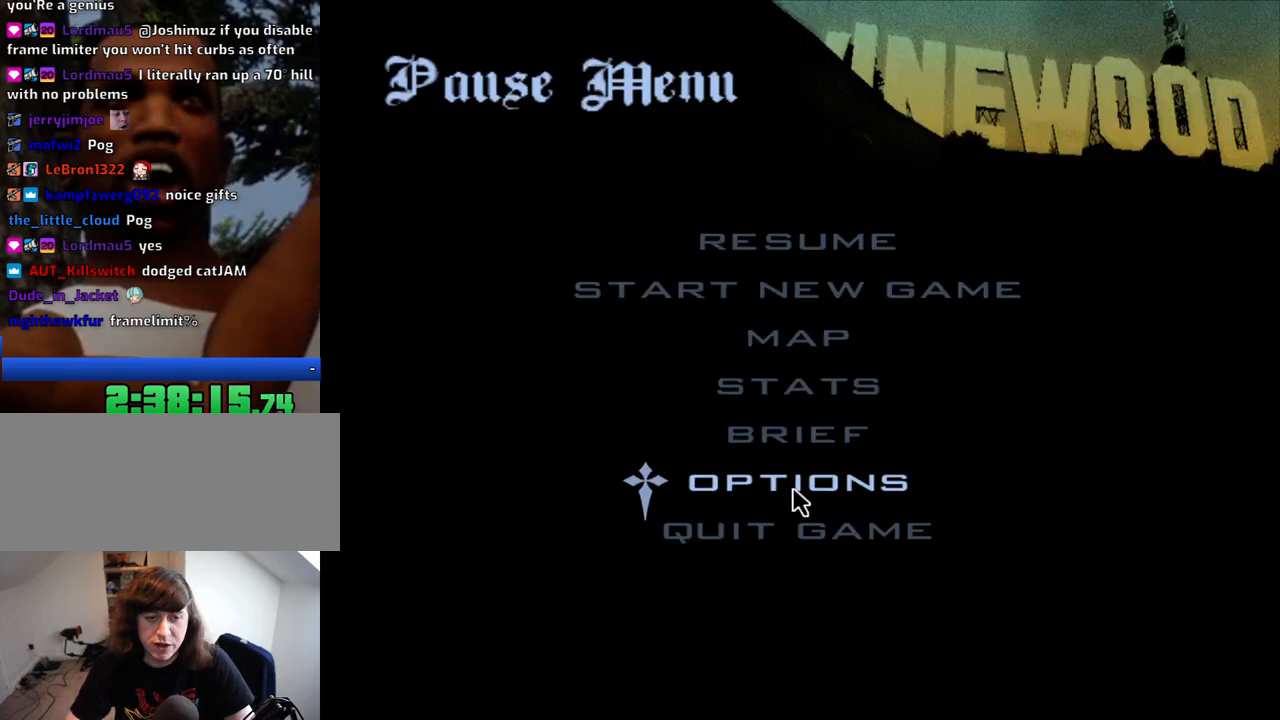
{"keys": [], "mouse": ["left"], "events": [[66, "mouse_left", "up"], [483, "mouse_left", "down"]]}
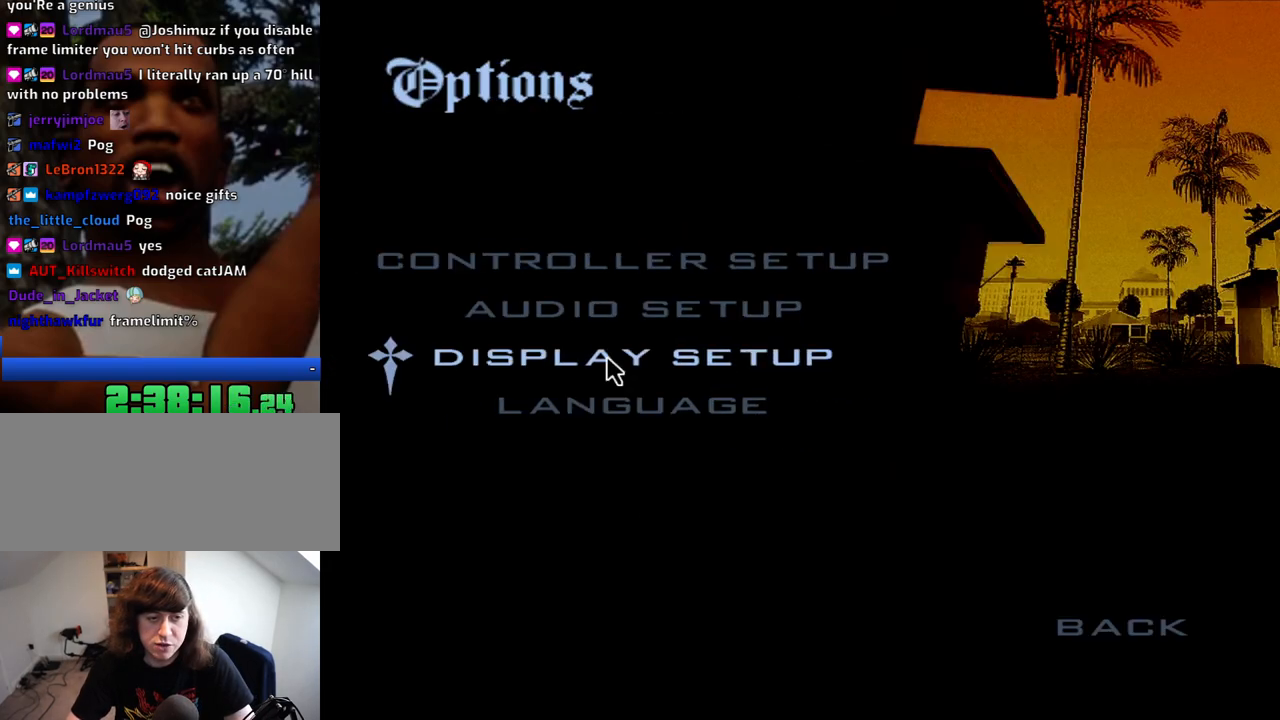
{"keys": [], "mouse": [], "events": [[83, "mouse_left", "up"]]}
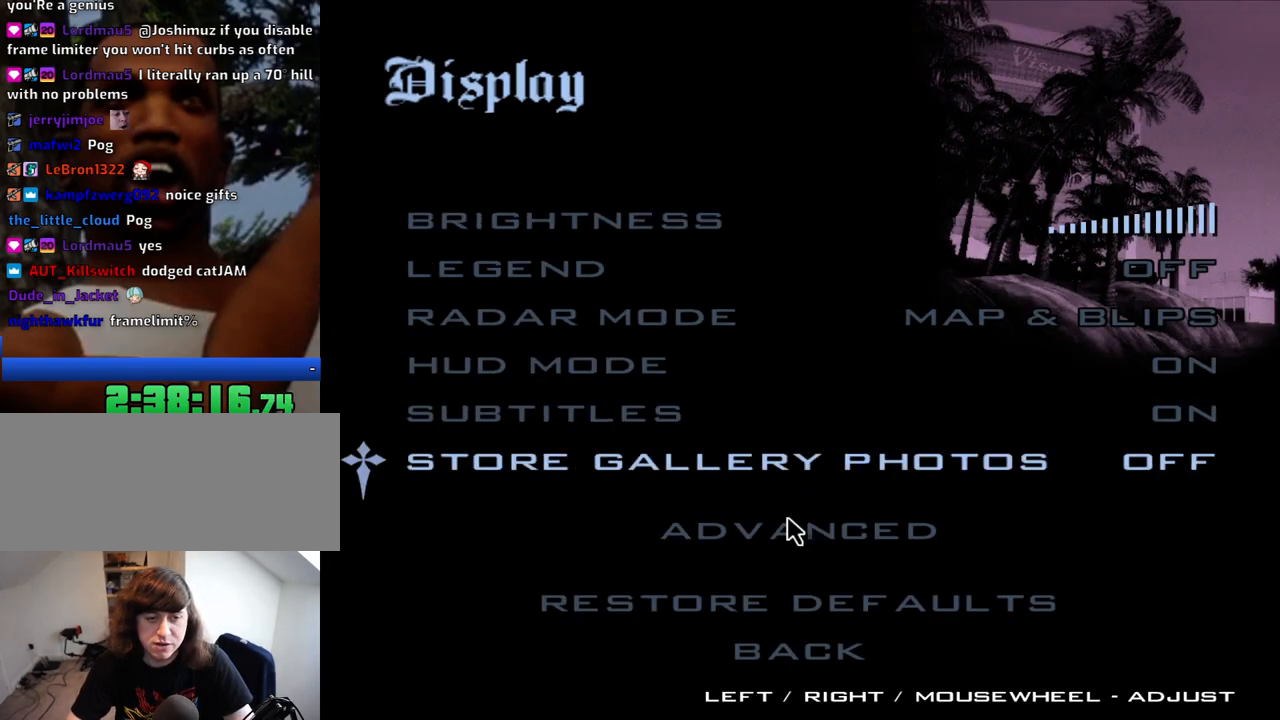
{"keys": [], "mouse": [], "events": [[150, "mouse_left", "down"], [233, "mouse_left", "up"]]}
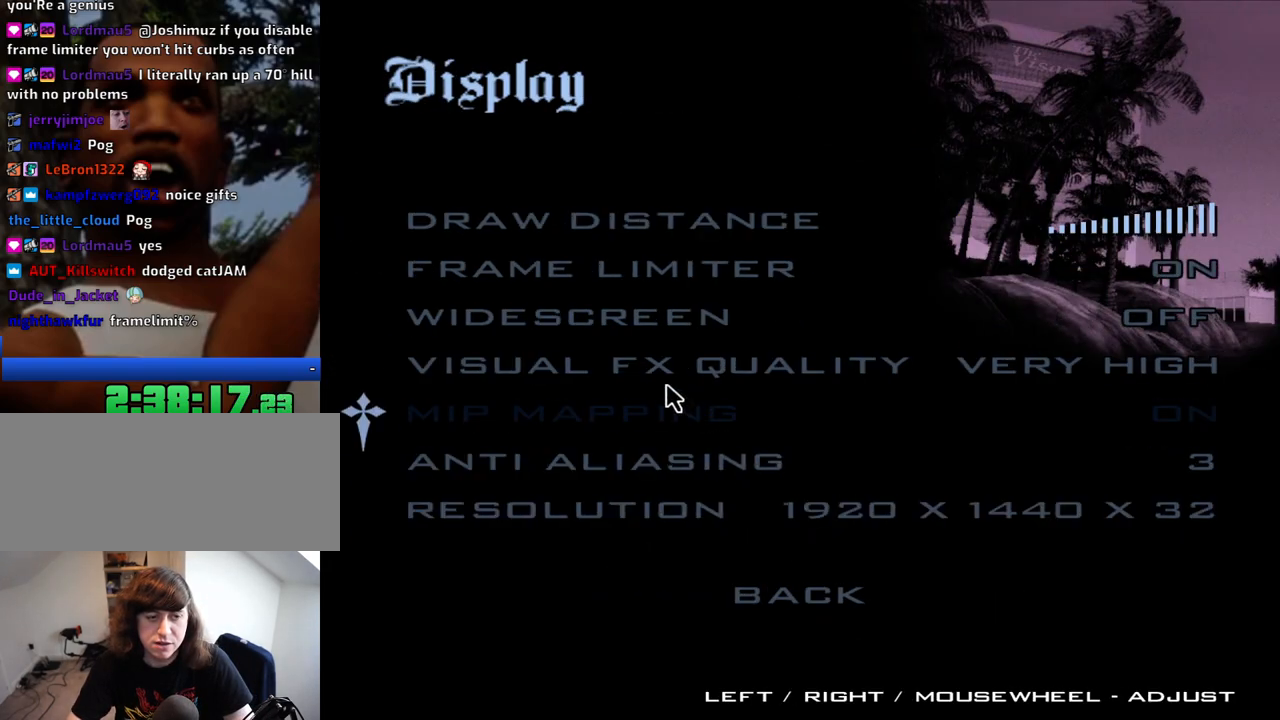
{"keys": [], "mouse": [], "events": []}
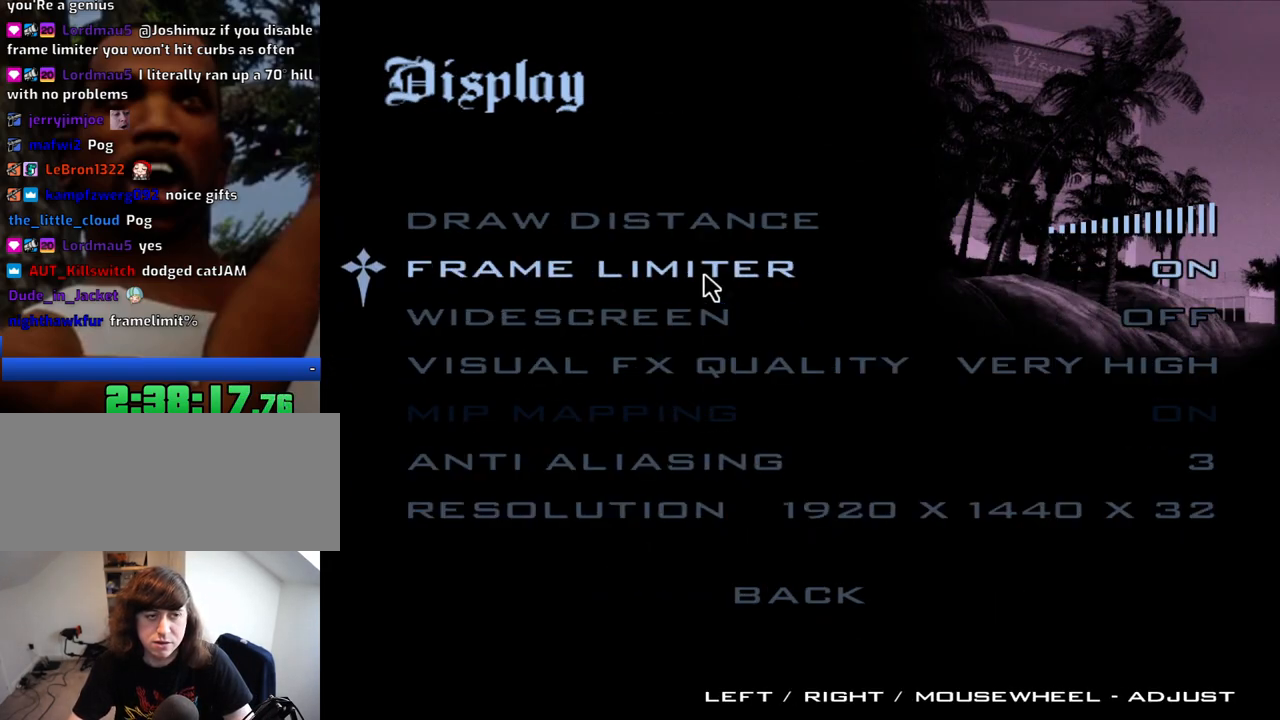
{"keys": [], "mouse": [], "events": [[233, "mouse_left", "down"], [316, "mouse_left", "up"]]}
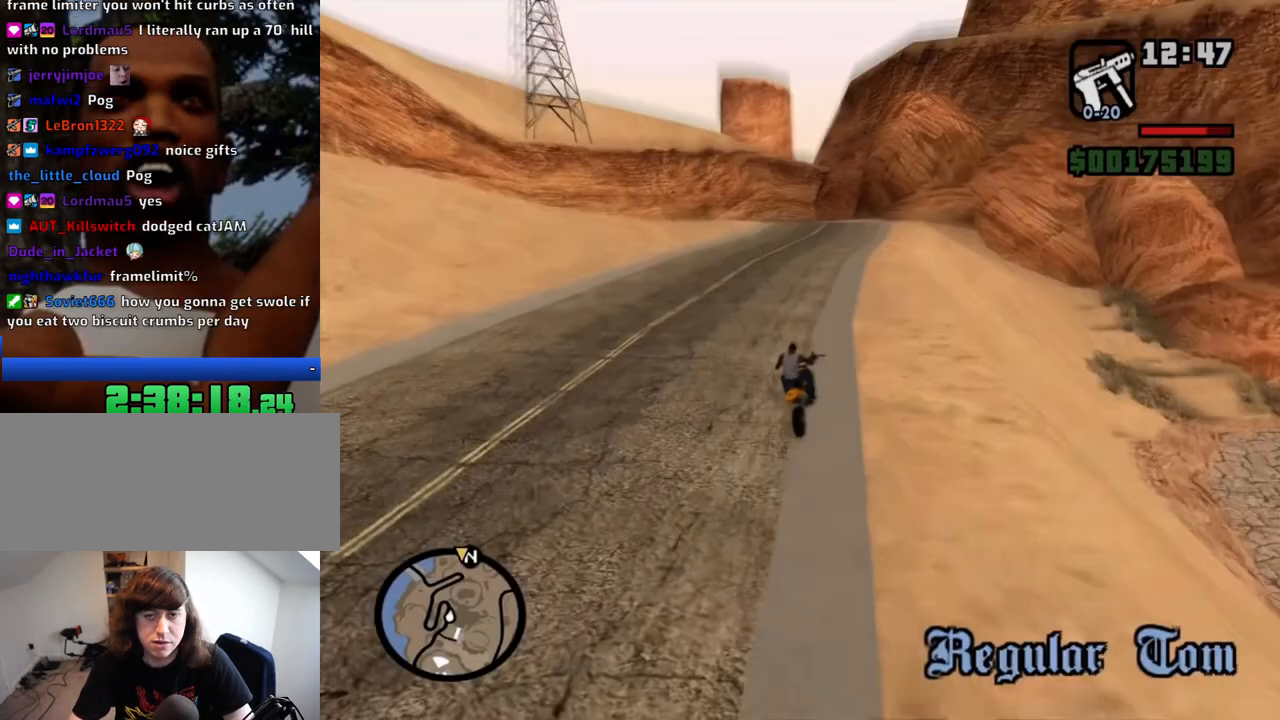
{"keys": [], "mouse": [], "events": [[416, "escape", "down"], [500, "escape", "up"]]}
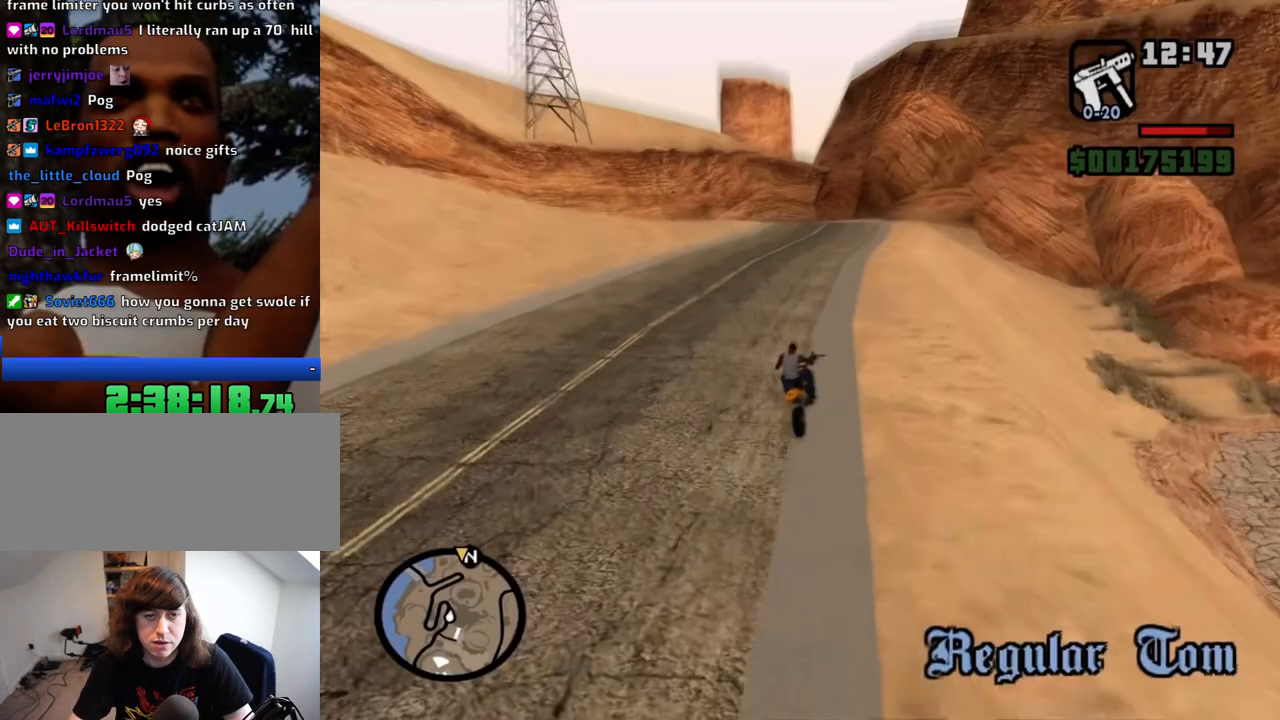
{"keys": [], "mouse": [], "events": [[50, "escape", "down"], [150, "escape", "up"], [233, "escape", "down"], [333, "escape", "up"]]}
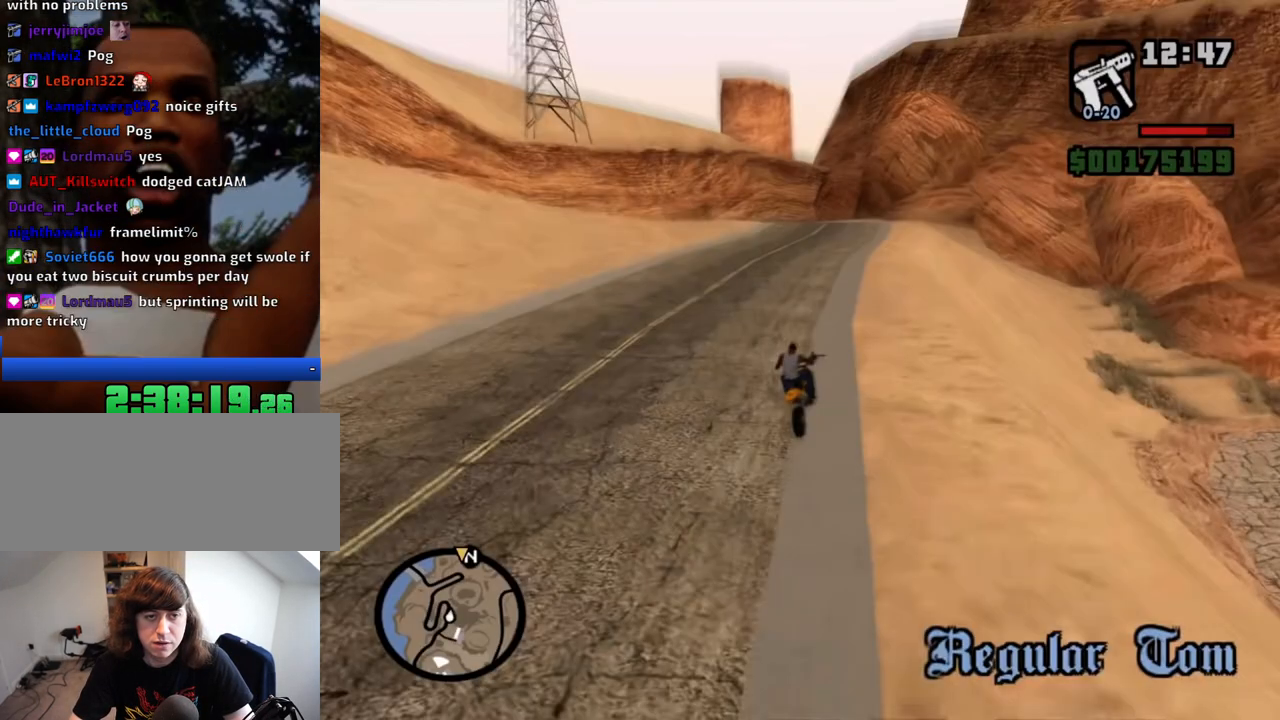
{"keys": ["a", "w"], "mouse": [], "events": [[66, "escape", "down"], [166, "escape", "up"], [483, "a", "down"], [483, "w", "down"]]}
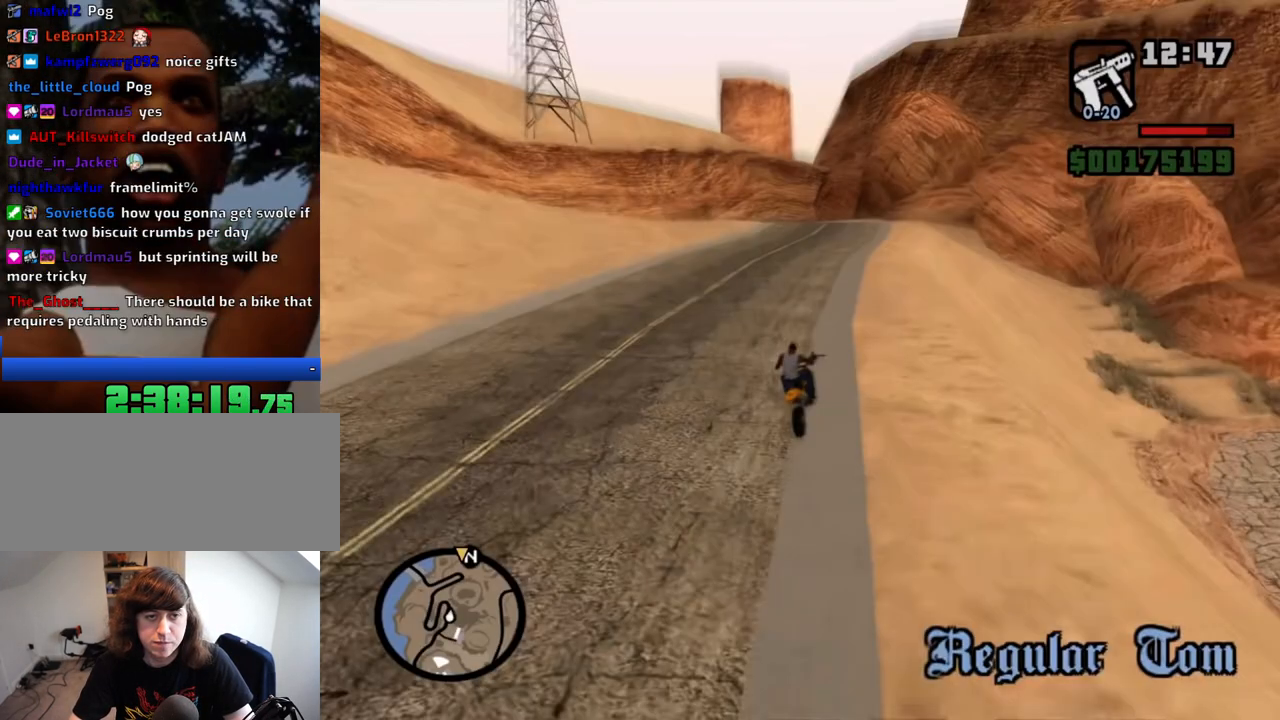
{"keys": ["w"], "mouse": [], "events": [[266, "a", "up"]]}
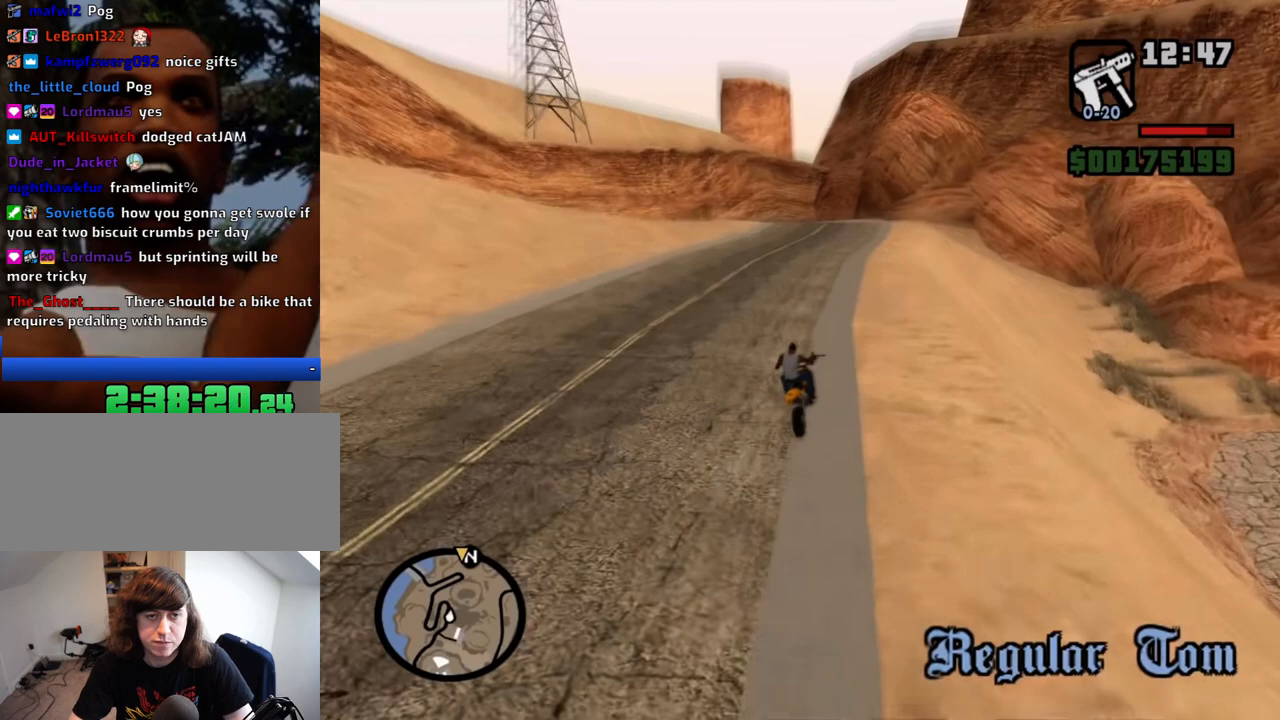
{"keys": ["w"], "mouse": [], "events": [[150, "d", "down"], [283, "d", "up"]]}
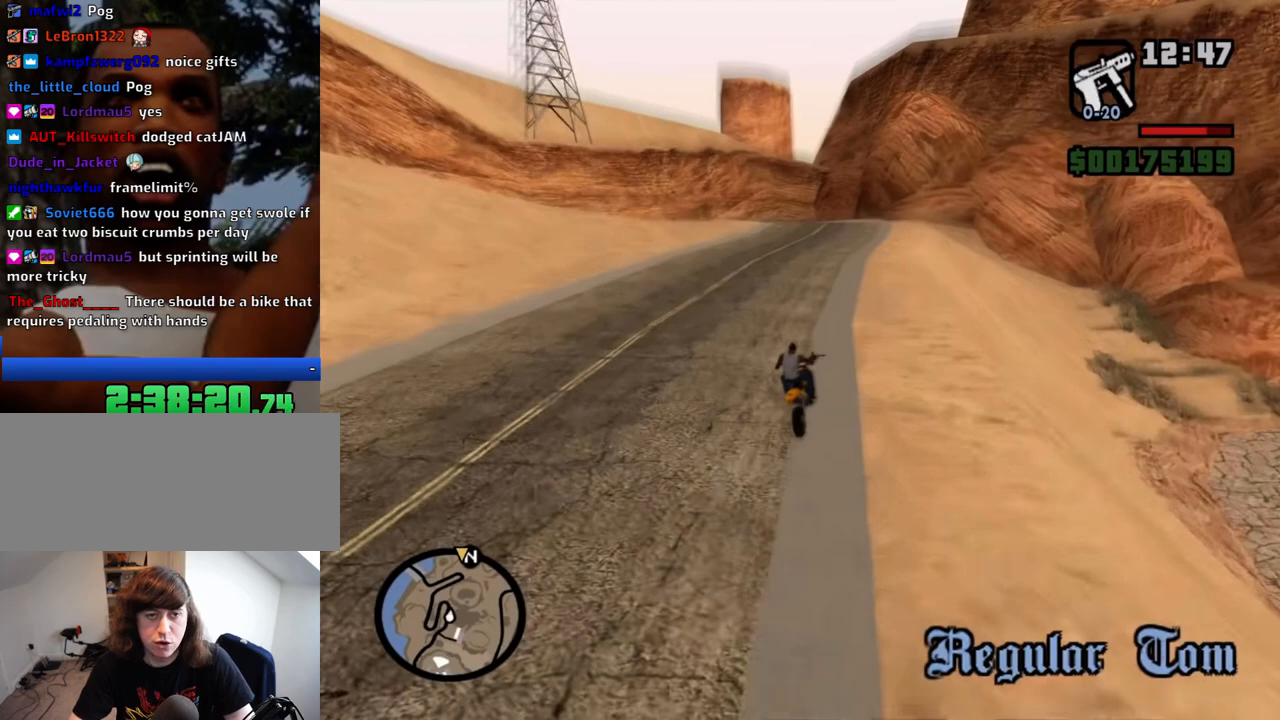
{"keys": ["w"], "mouse": [], "events": [[66, "d", "down"], [250, "d", "up"]]}
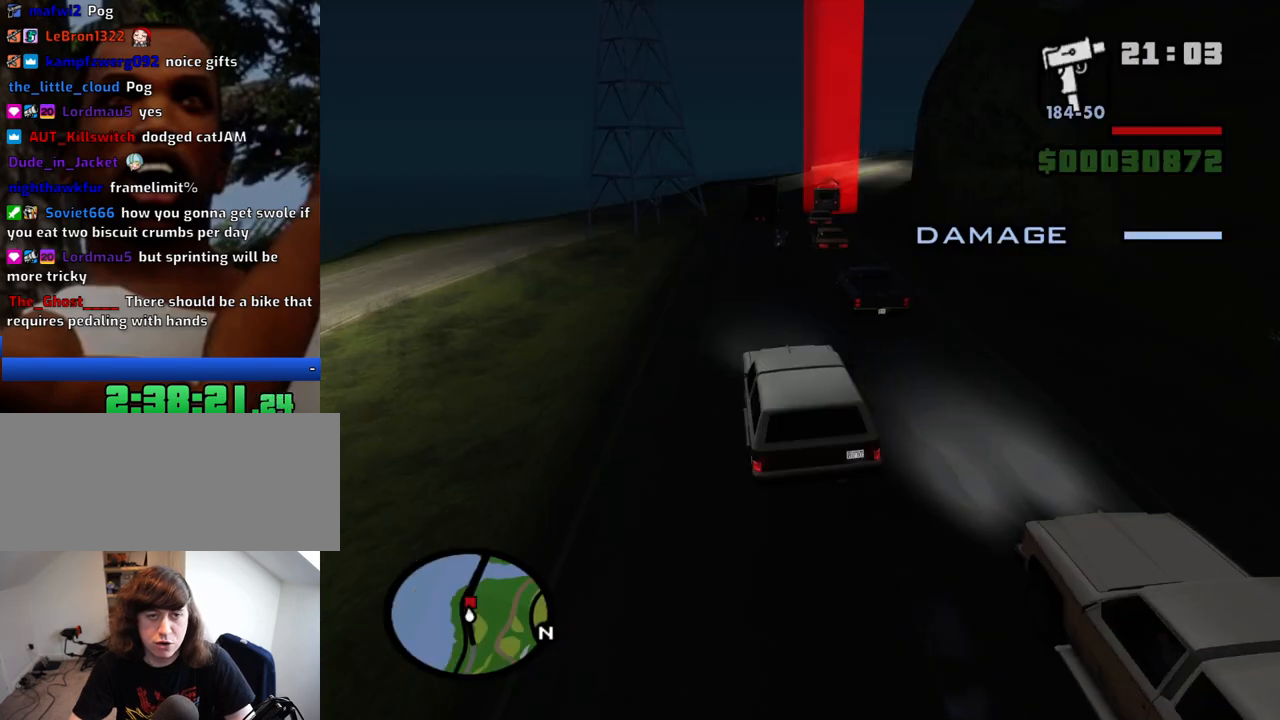
{"keys": ["w"], "mouse": [], "events": []}
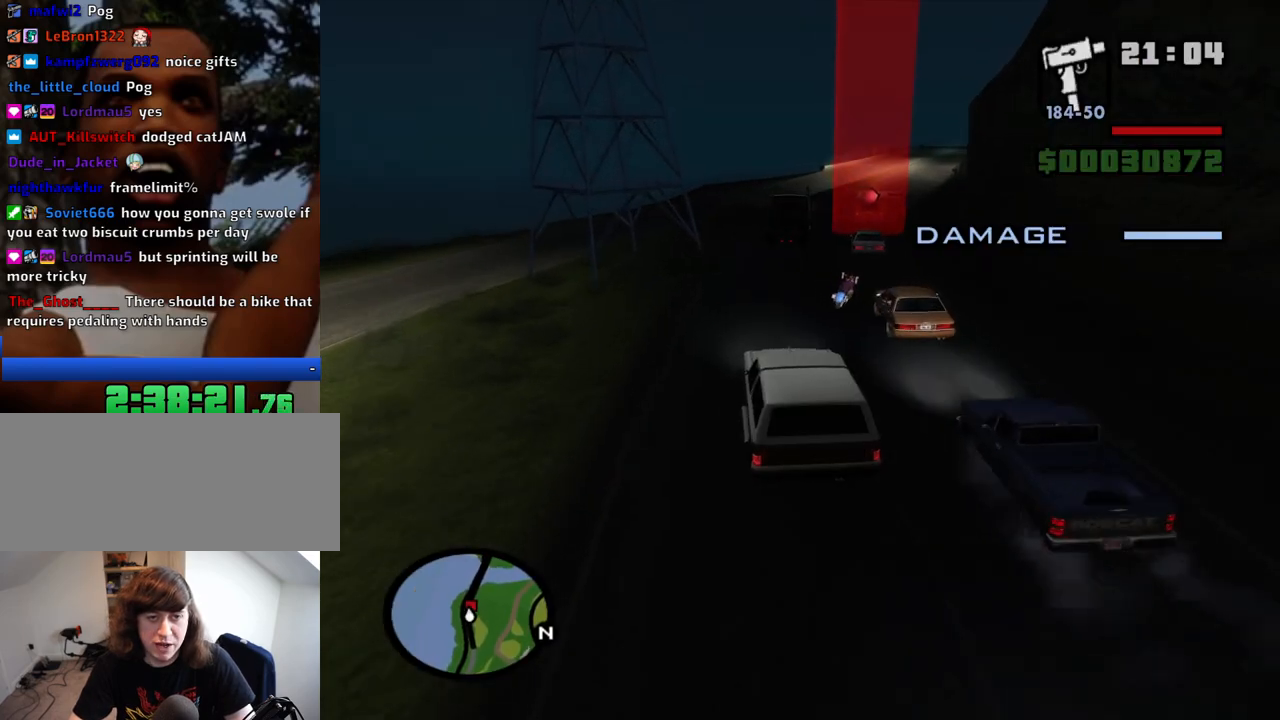
{"keys": ["w"], "mouse": [], "events": [[200, "d", "down"], [233, "d", "up"]]}
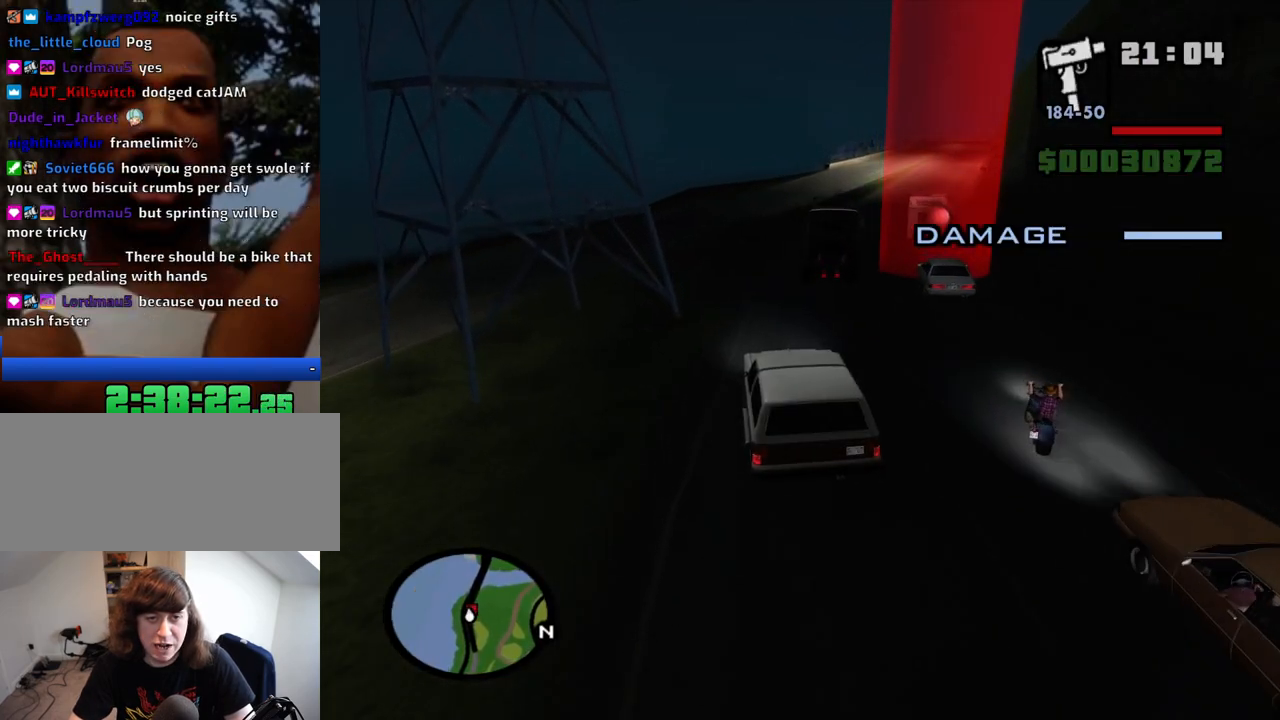
{"keys": ["d", "w"], "mouse": [], "events": [[16, "d", "down"], [116, "d", "up"], [216, "d", "down"]]}
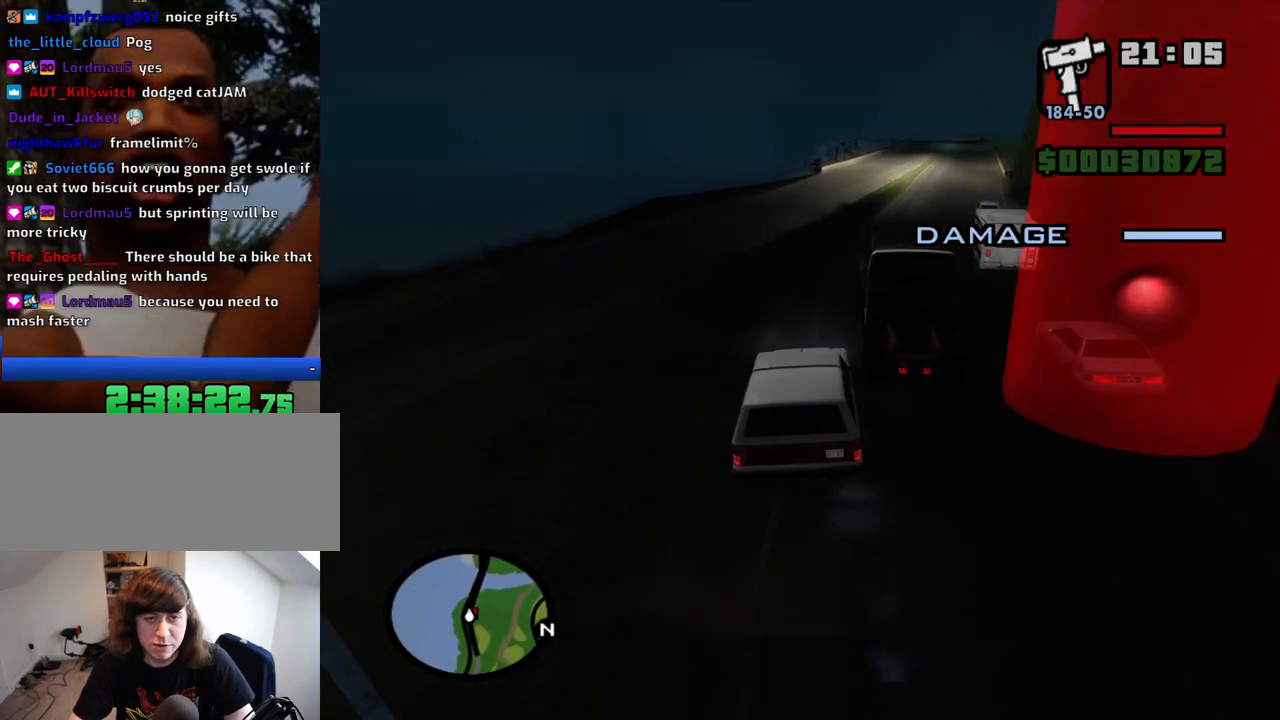
{"keys": ["a", "w"], "mouse": [], "events": [[266, "d", "up"], [416, "a", "down"]]}
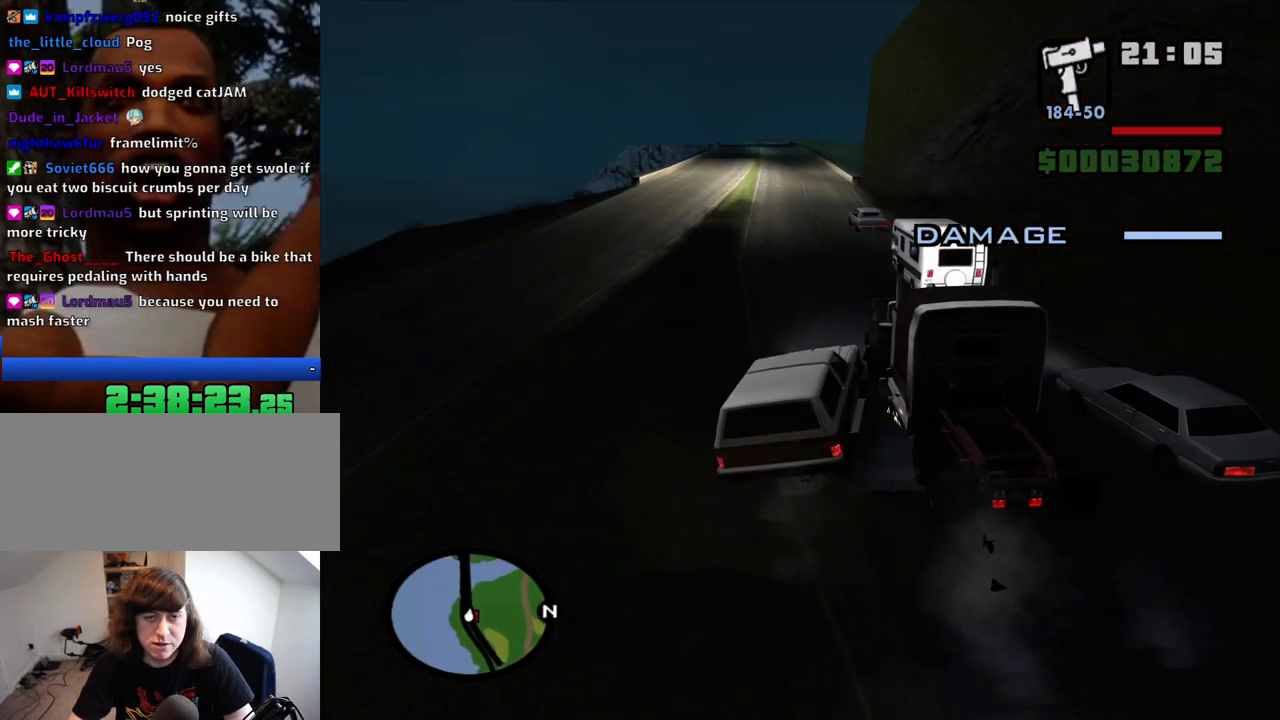
{"keys": ["a", "space"], "mouse": [], "events": [[200, "w", "up"], [283, "space", "down"]]}
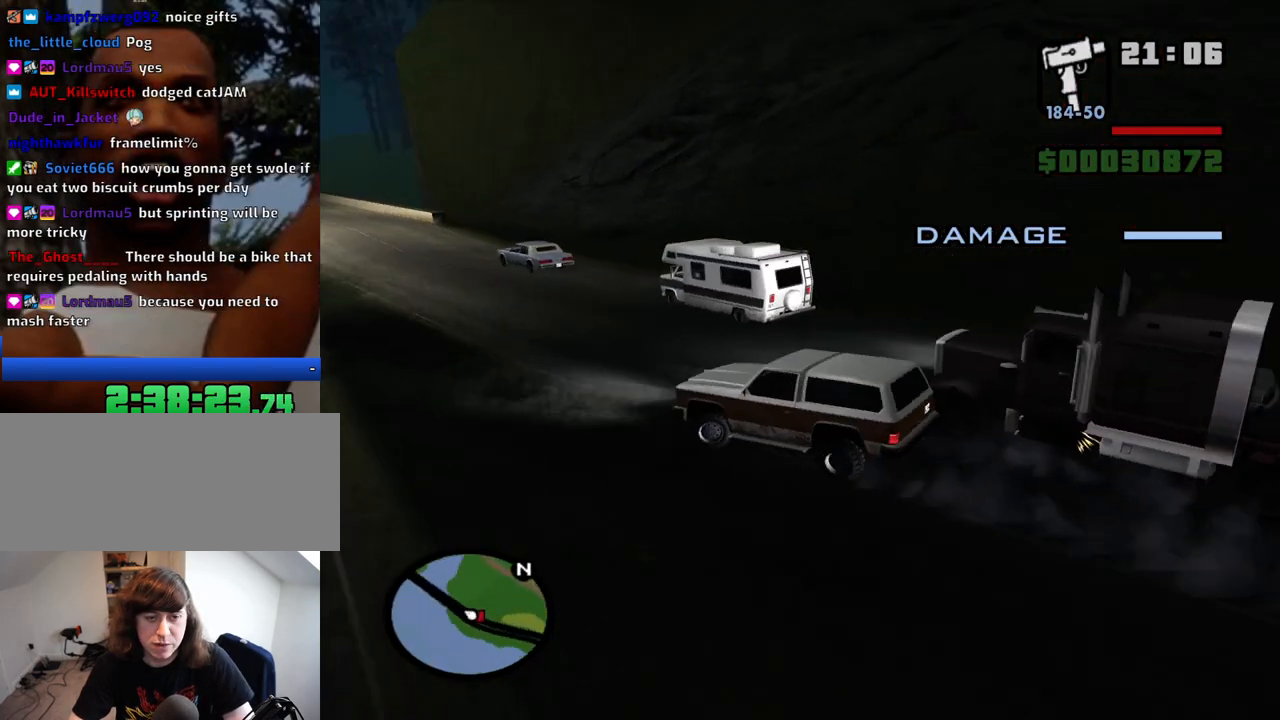
{"keys": ["a", "space"], "mouse": [], "events": []}
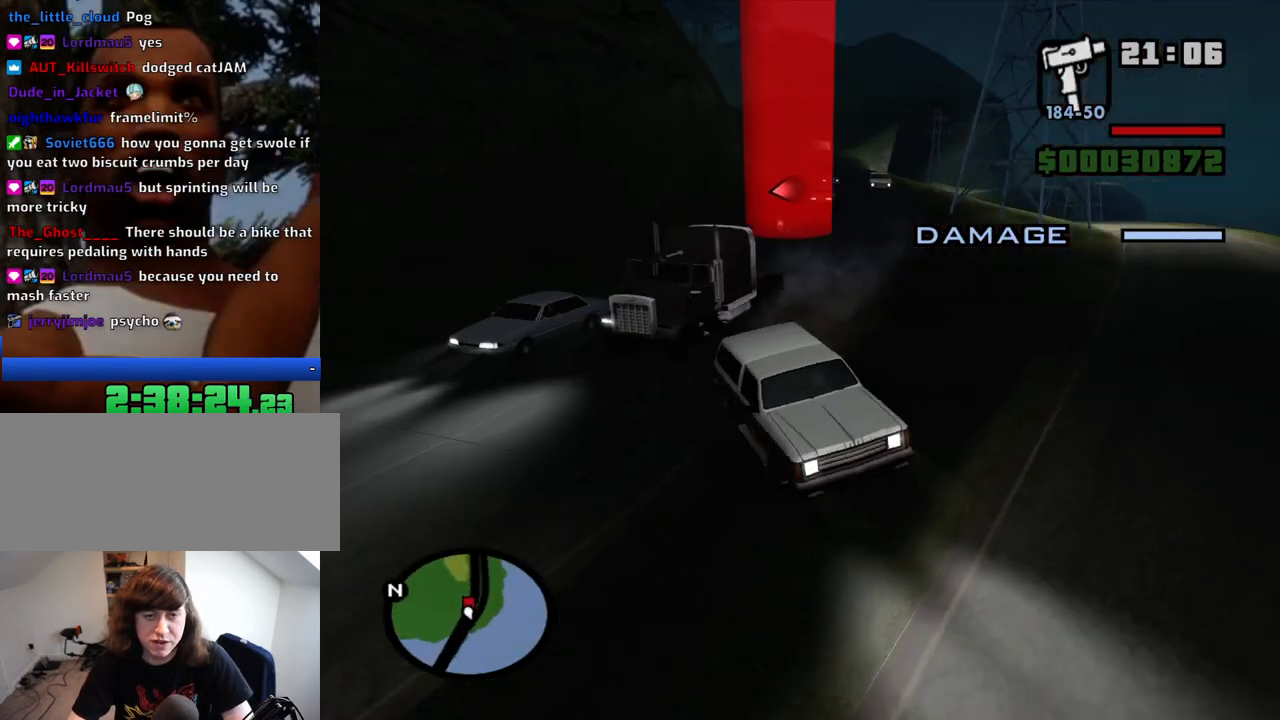
{"keys": ["a", "w"], "mouse": [], "events": [[266, "w", "down"], [316, "space", "up"]]}
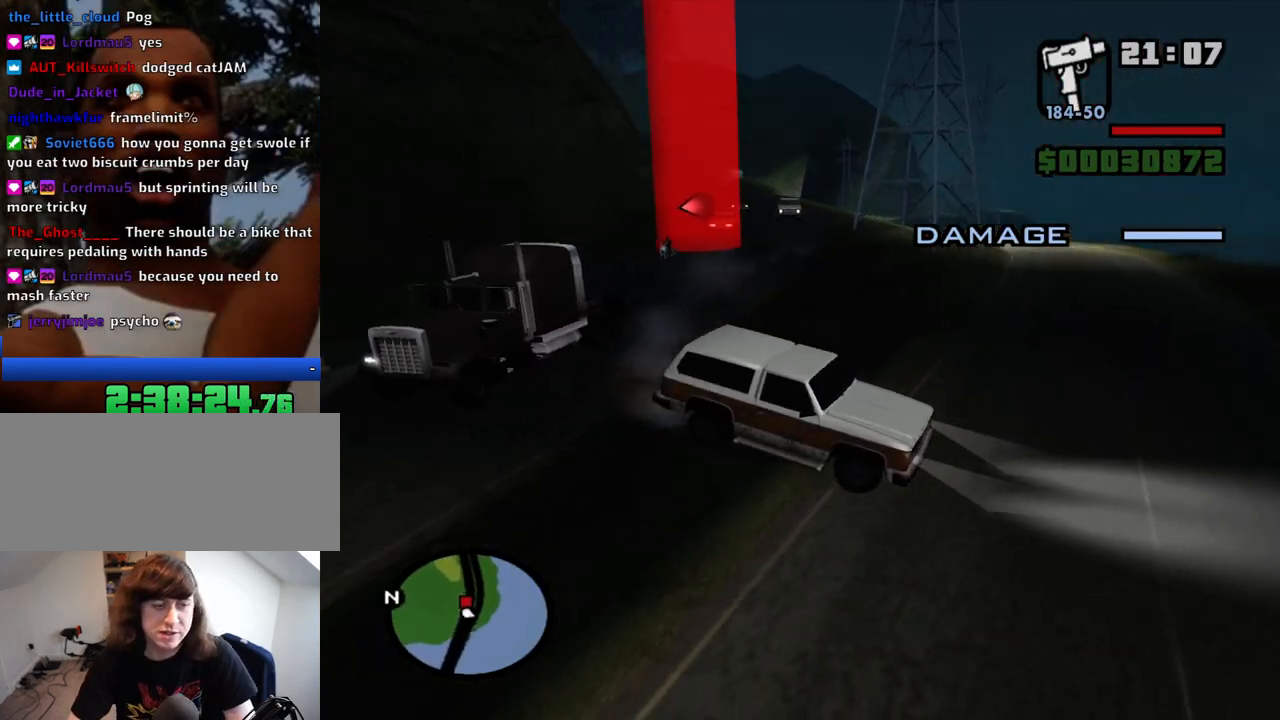
{"keys": ["a", "w"], "mouse": [], "events": []}
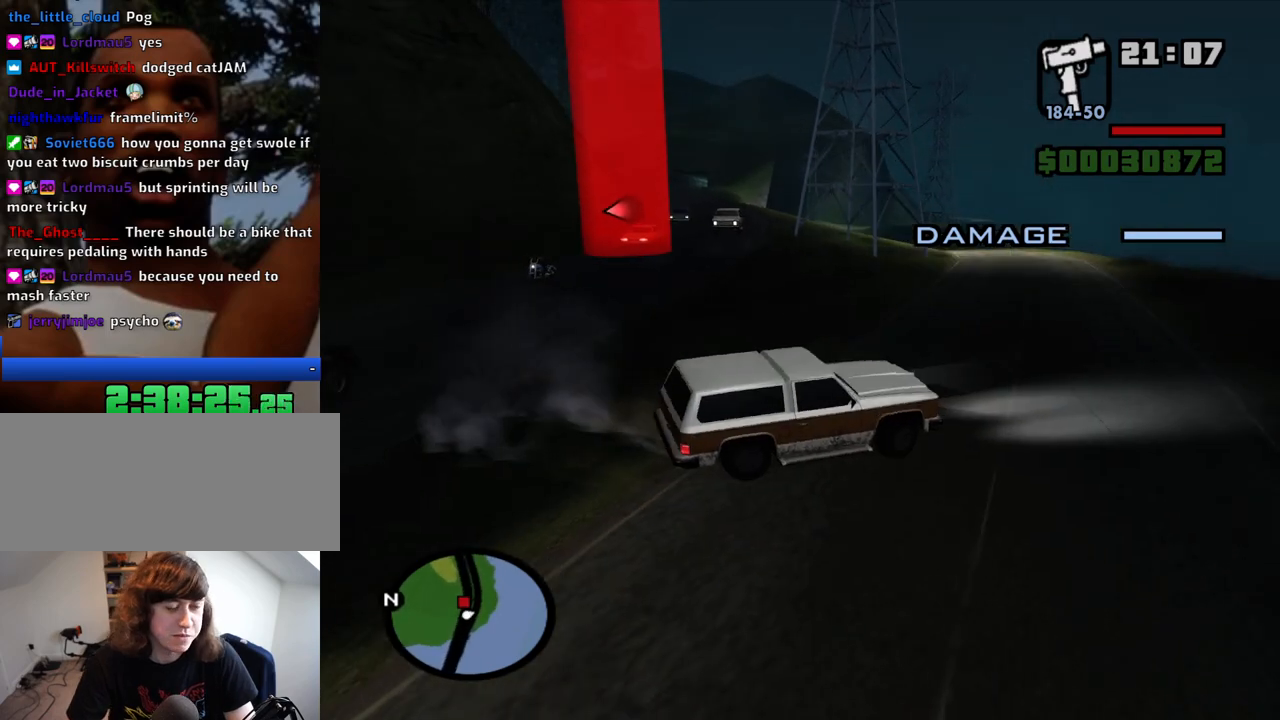
{"keys": ["a", "w"], "mouse": [], "events": []}